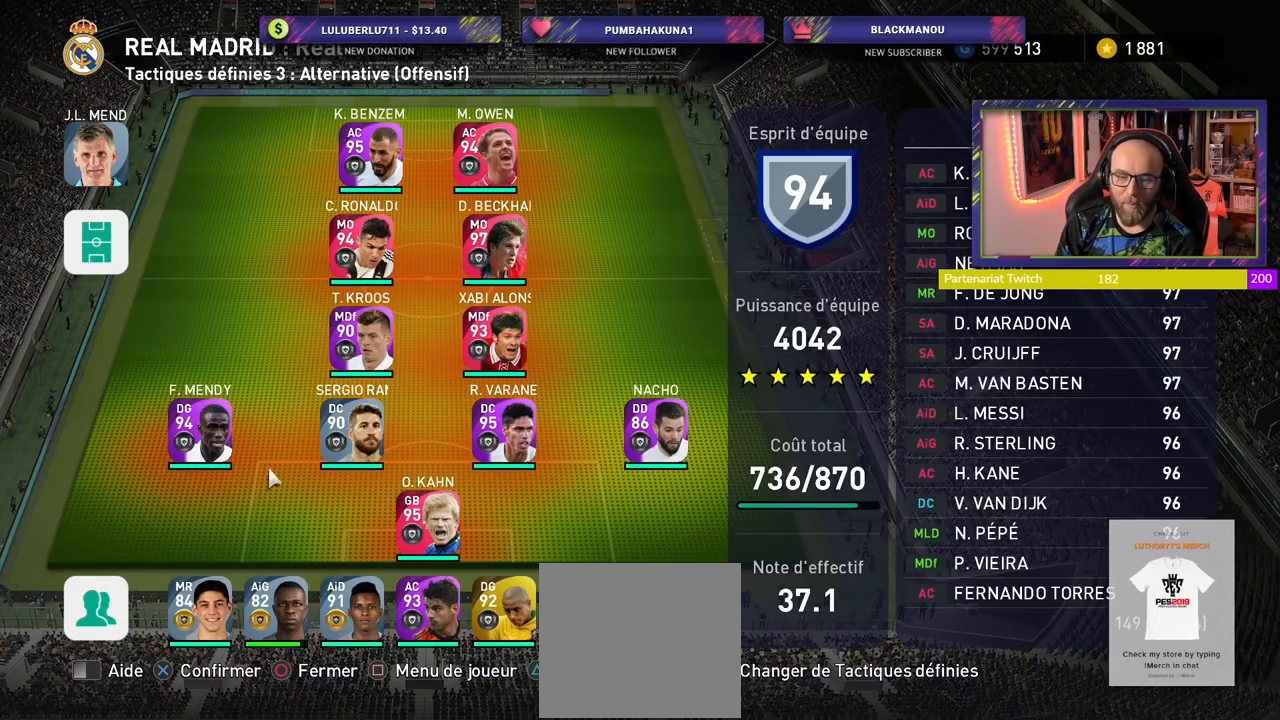
Gameplay with a controller (PlayStation layout); each line is a JSON object with the inputs held at the frame after it. "events" lists button and stick changes between this image and that frame as [ms after this image, input, new state], when the widget could be followed in between.
{"buttons": [], "left_stick": "center", "right_stick": "center", "events": [[300, "CROSS", "down"], [480, "CROSS", "up"]]}
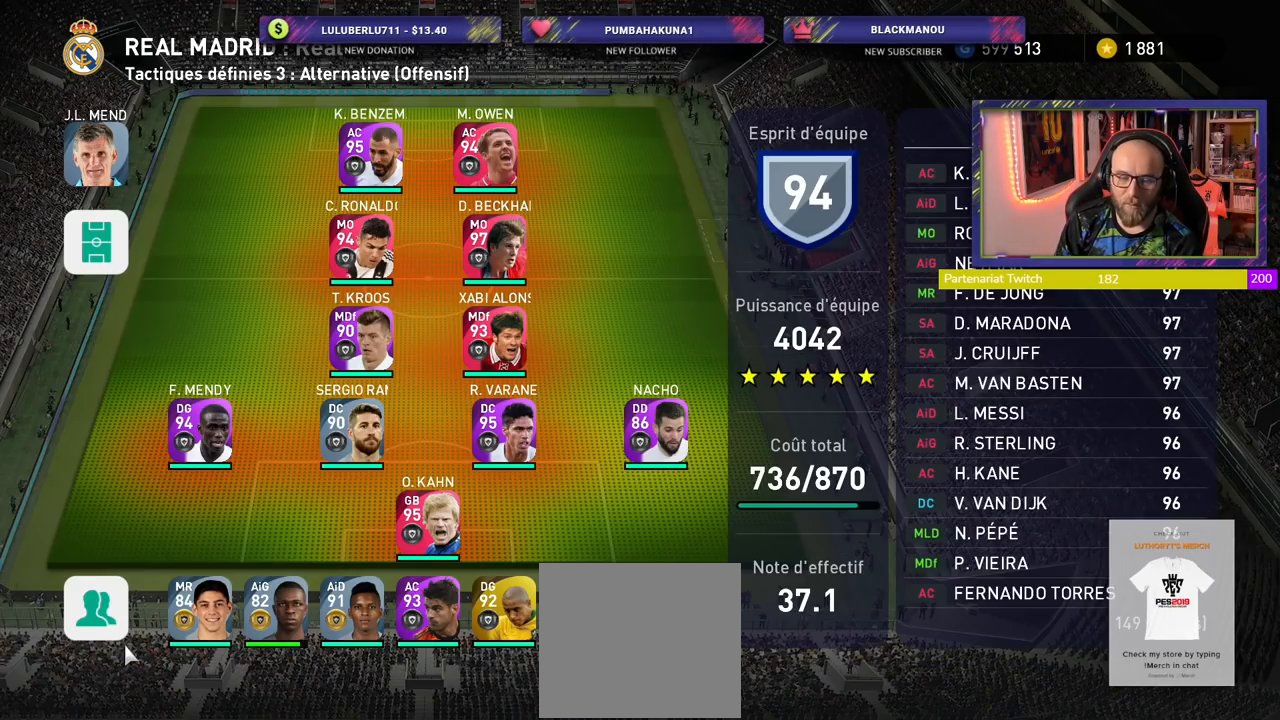
{"buttons": ["R3"], "left_stick": "center", "right_stick": "center", "events": [[480, "R3", "down"]]}
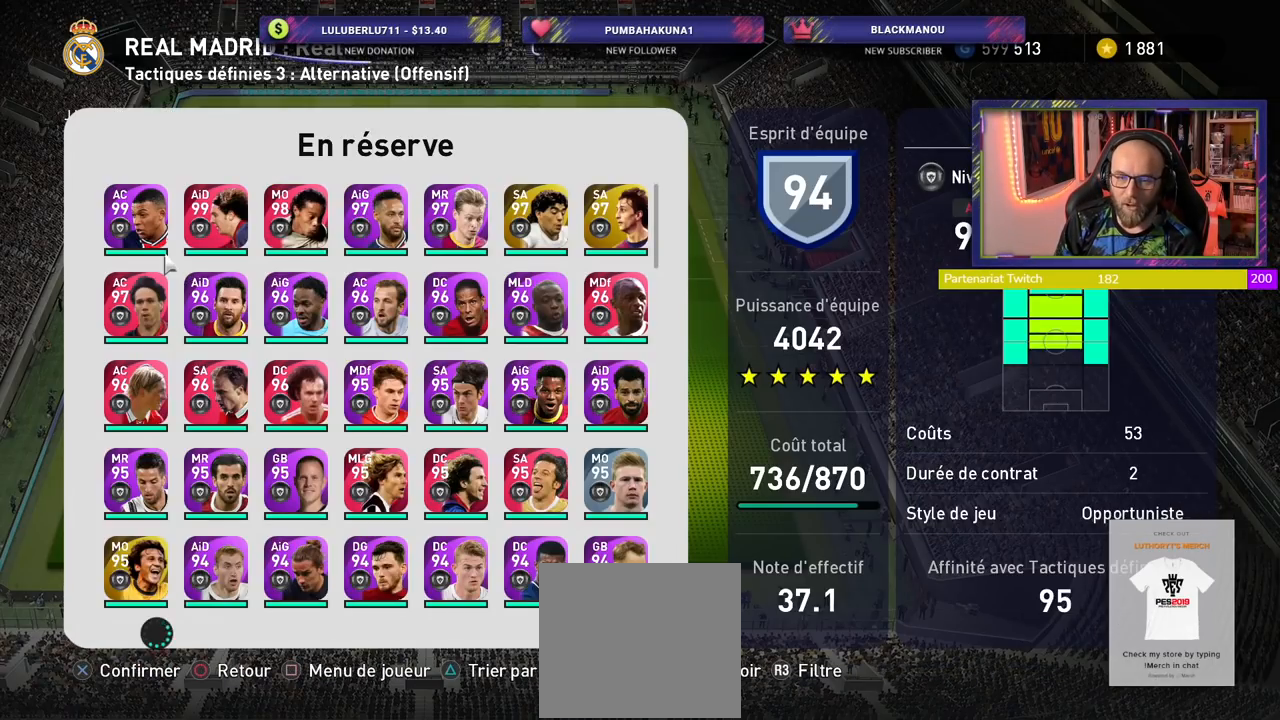
{"buttons": [], "left_stick": "center", "right_stick": "center", "events": [[80, "R3", "up"]]}
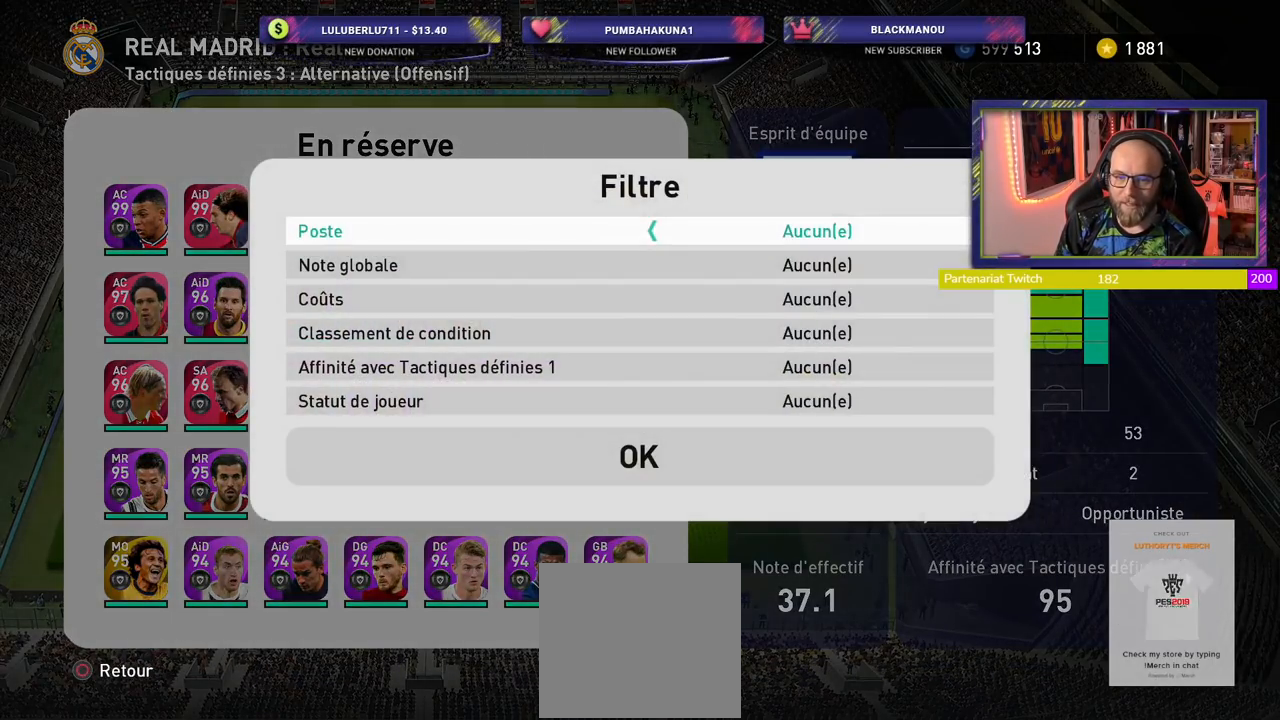
{"buttons": [], "left_stick": "center", "right_stick": "center", "events": []}
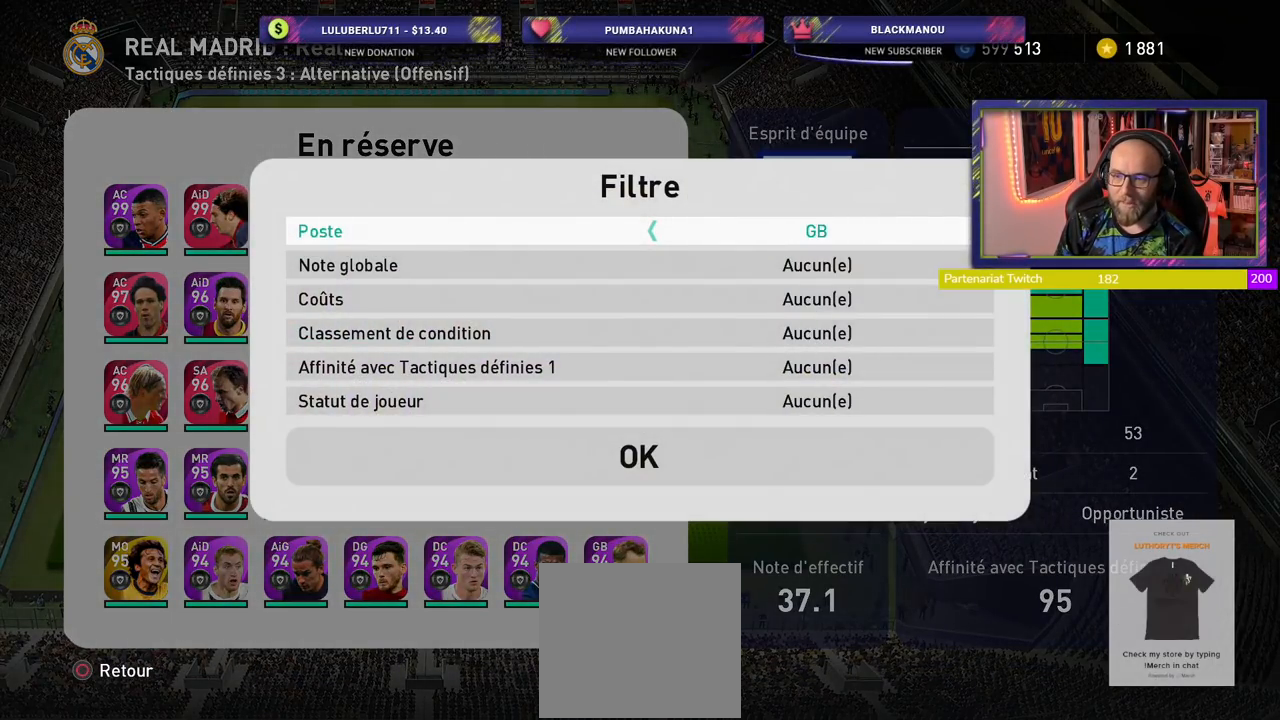
{"buttons": [], "left_stick": "center", "right_stick": "center", "events": [[340, "CROSS", "down"], [480, "CROSS", "up"]]}